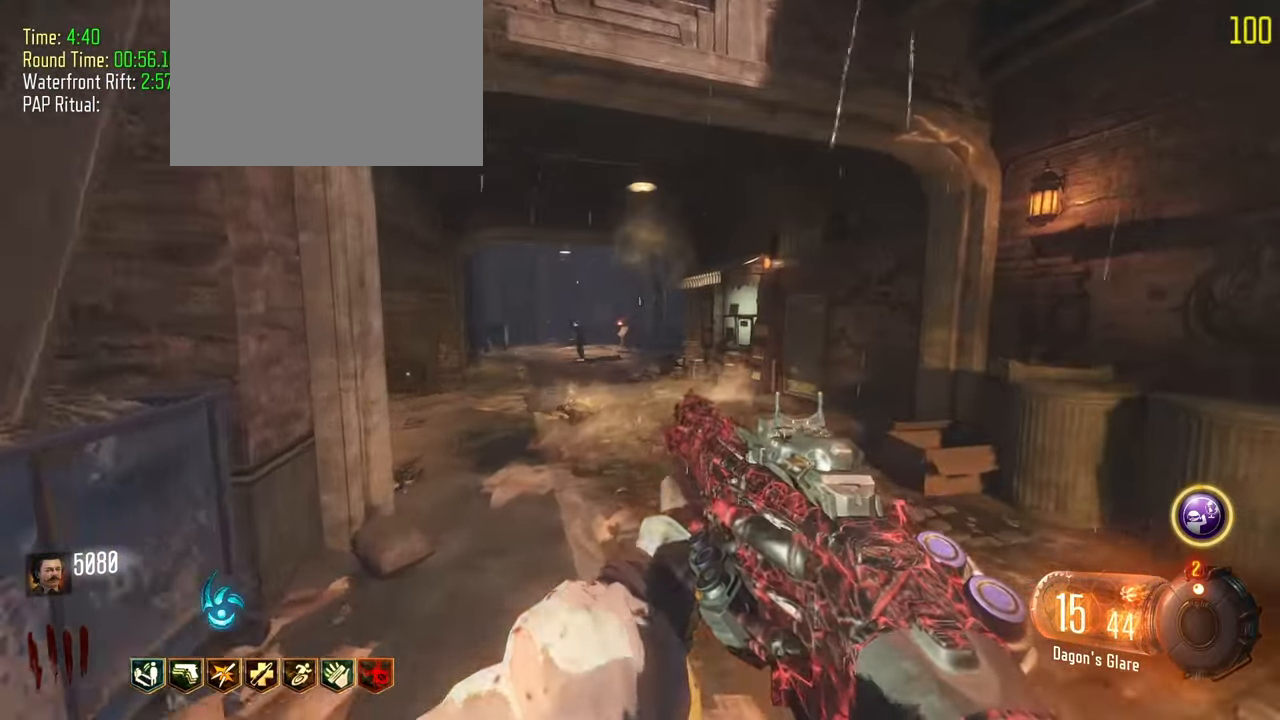
Gameplay with keyboard and mouse; each line is a JSON object with the keys held at the frame after it. "events" lists presses ("down") and releases ("up") of "1", "2", "3", "4", "5", "a", "alt", "c", "caps_lock", "ctrl", "d", "e", "f", "g", "q", "r", "s", "shift", "t", "tab", "v", "w", "x" and "z" between this image and that frame as [ms after this image, input, new state], when the widget could be followed in between. No other keys are recorded. Mouse buttons are not recorded. Not read: mouse_move.
{"keys": ["w"], "events": []}
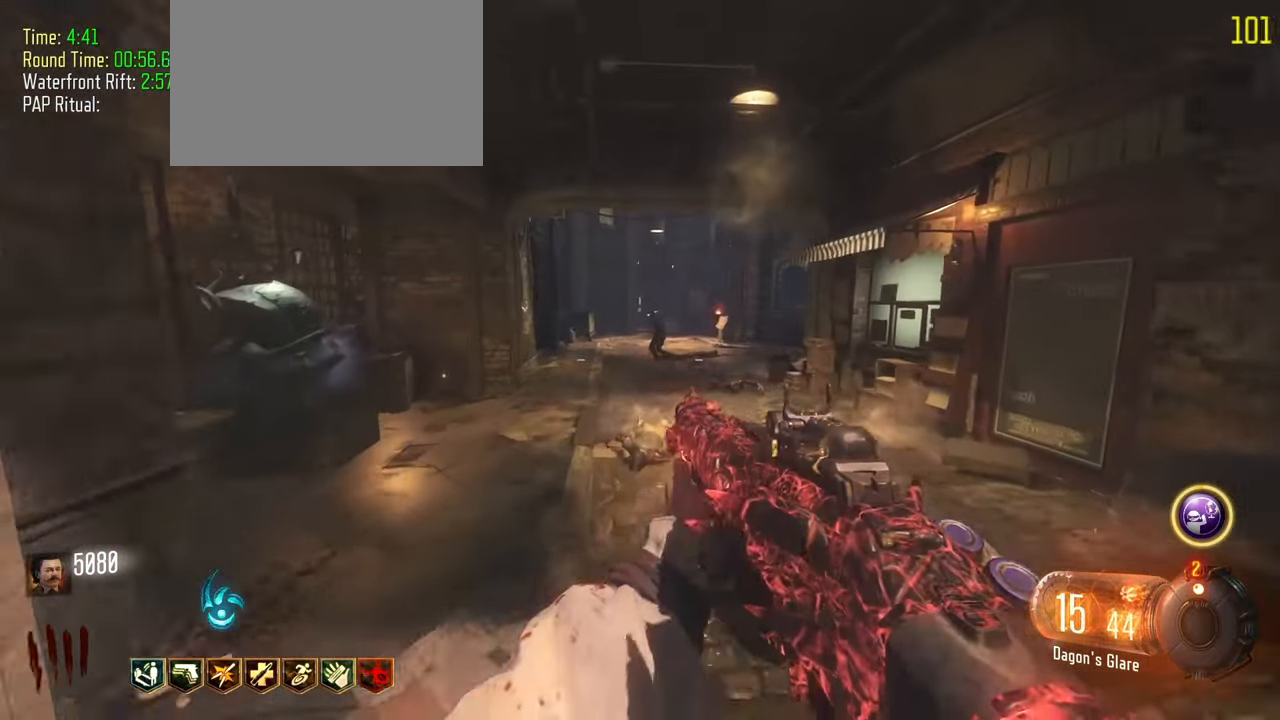
{"keys": ["w"], "events": [[33, "a", "down"], [317, "a", "up"], [317, "w", "up"], [450, "w", "down"]]}
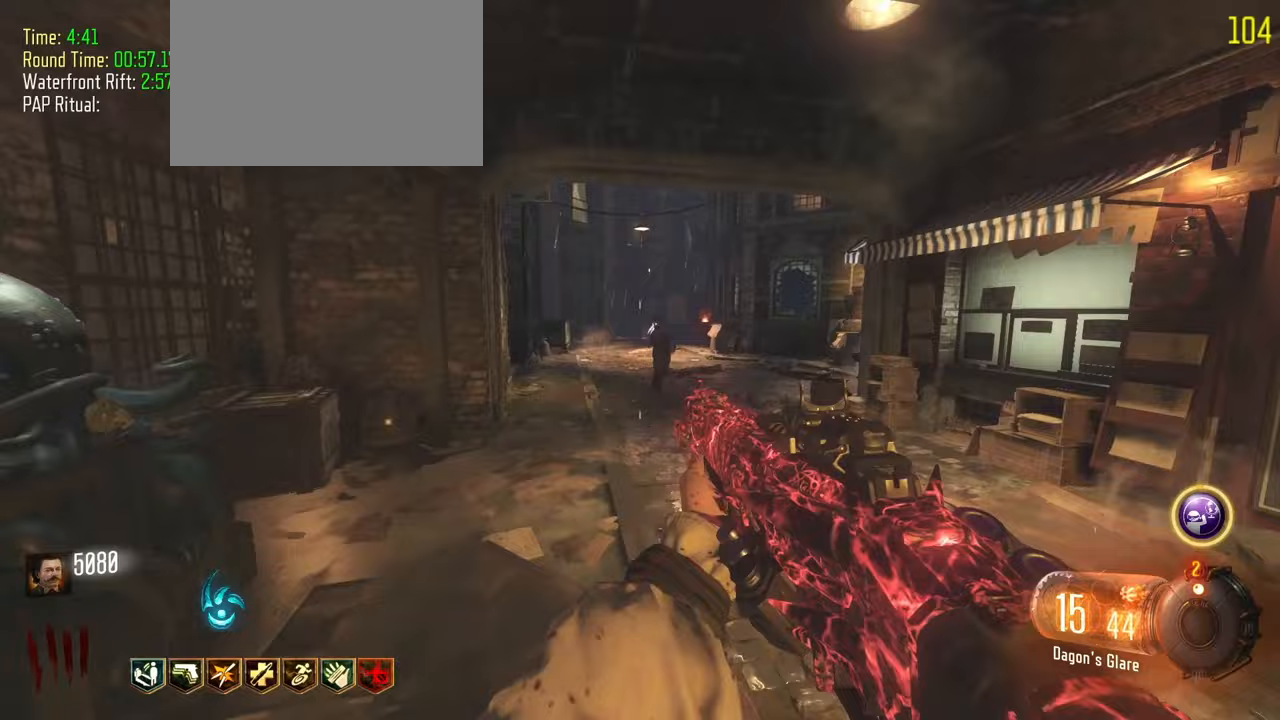
{"keys": [], "events": [[283, "w", "up"]]}
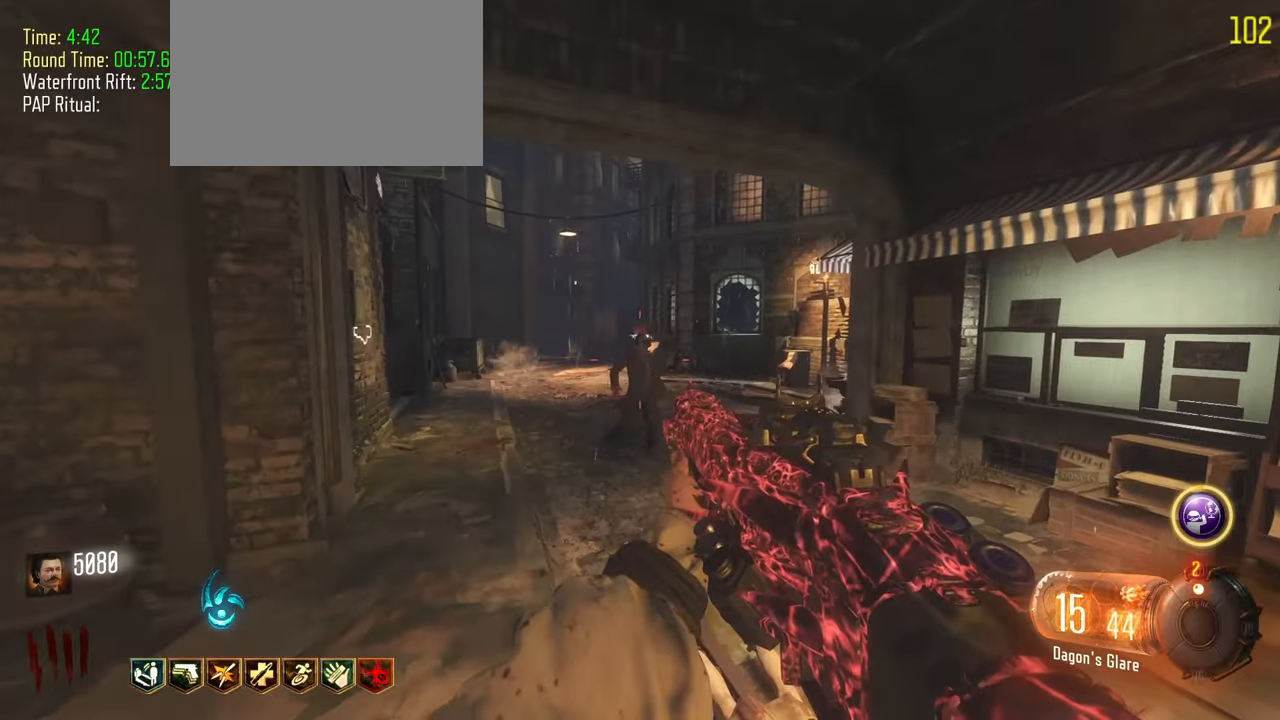
{"keys": ["a"], "events": [[117, "d", "down"], [433, "a", "down"], [433, "d", "up"]]}
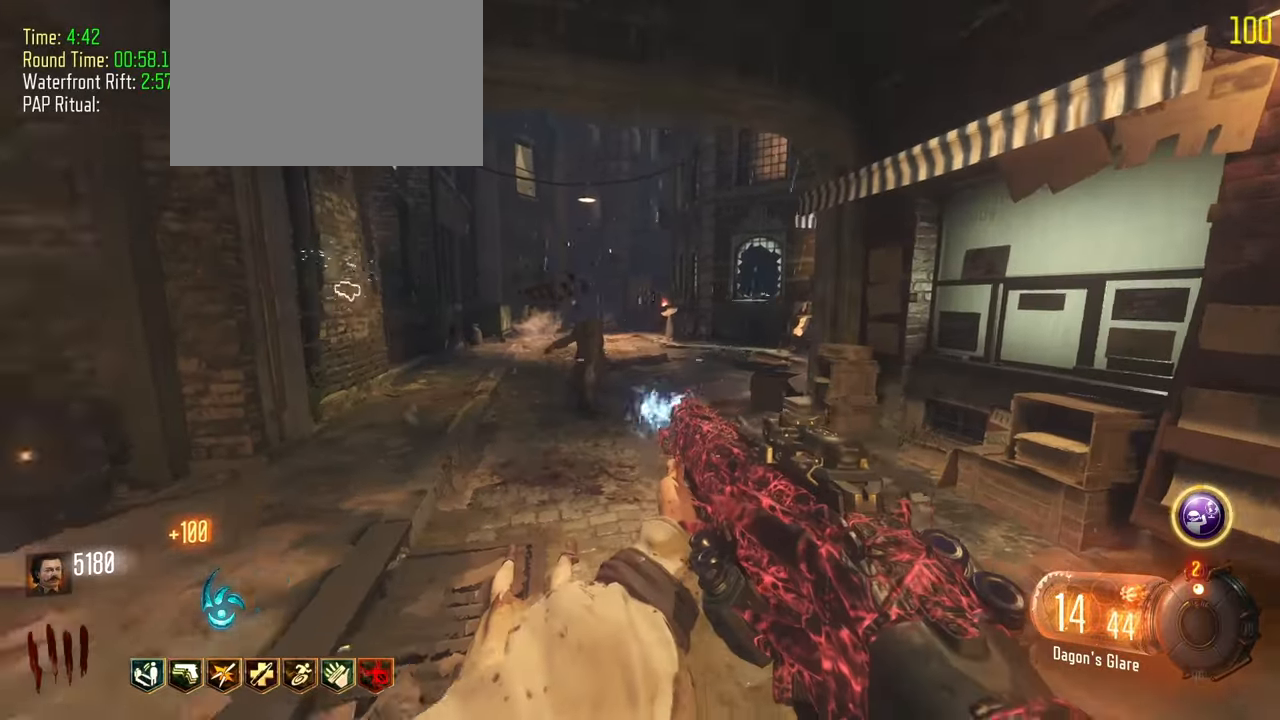
{"keys": ["shift", "w"], "events": [[317, "a", "up"], [317, "w", "down"], [500, "shift", "down"]]}
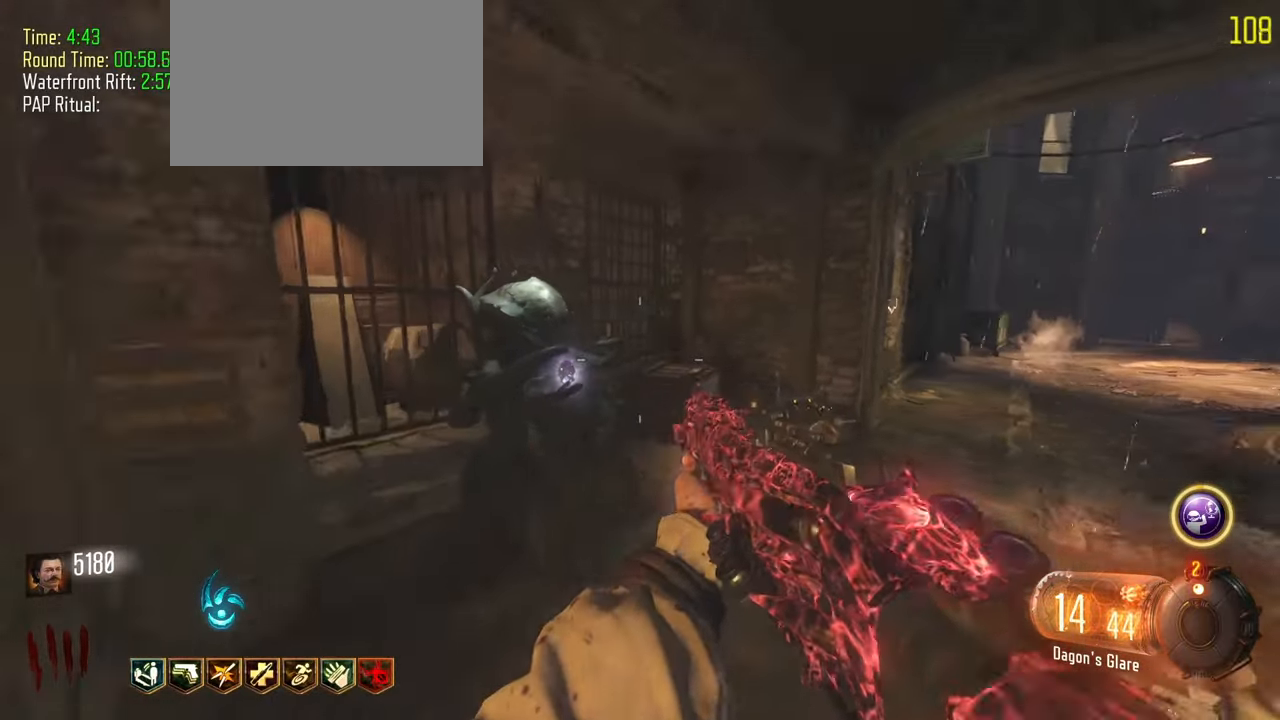
{"keys": ["shift", "w"], "events": [[183, "f", "down"], [467, "f", "up"]]}
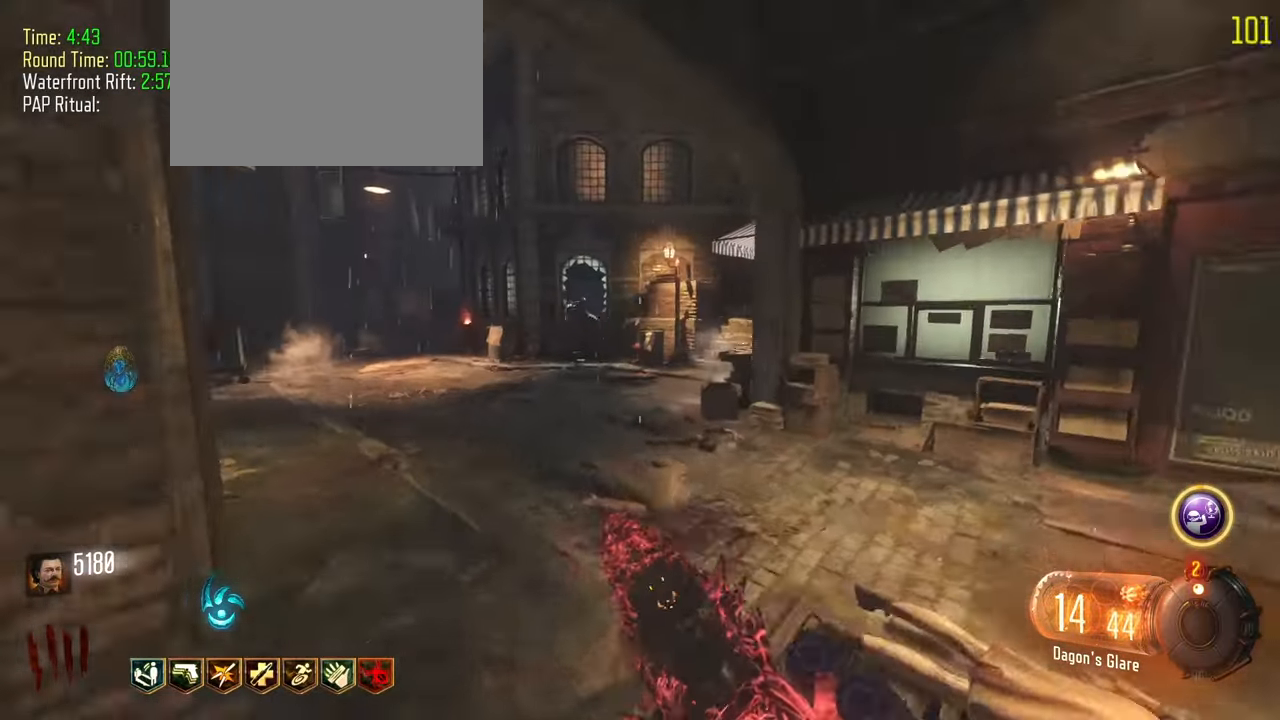
{"keys": ["shift", "w"], "events": []}
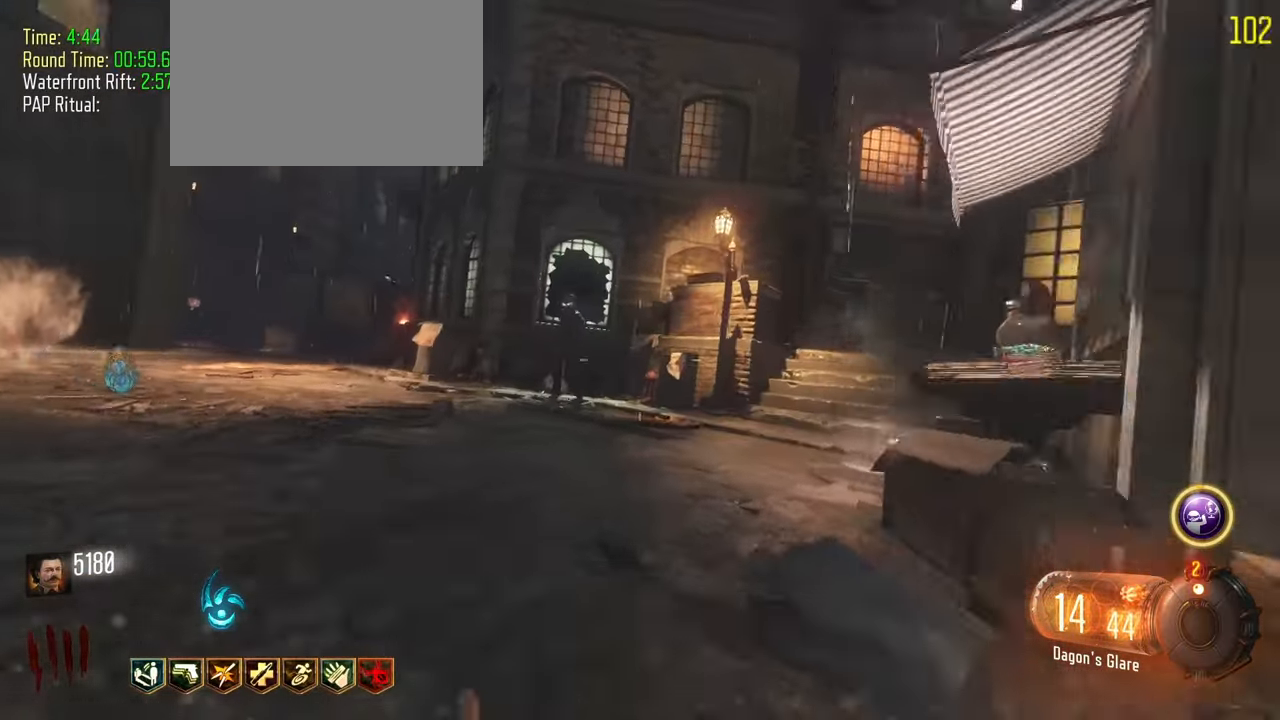
{"keys": ["d", "shift", "w"]}
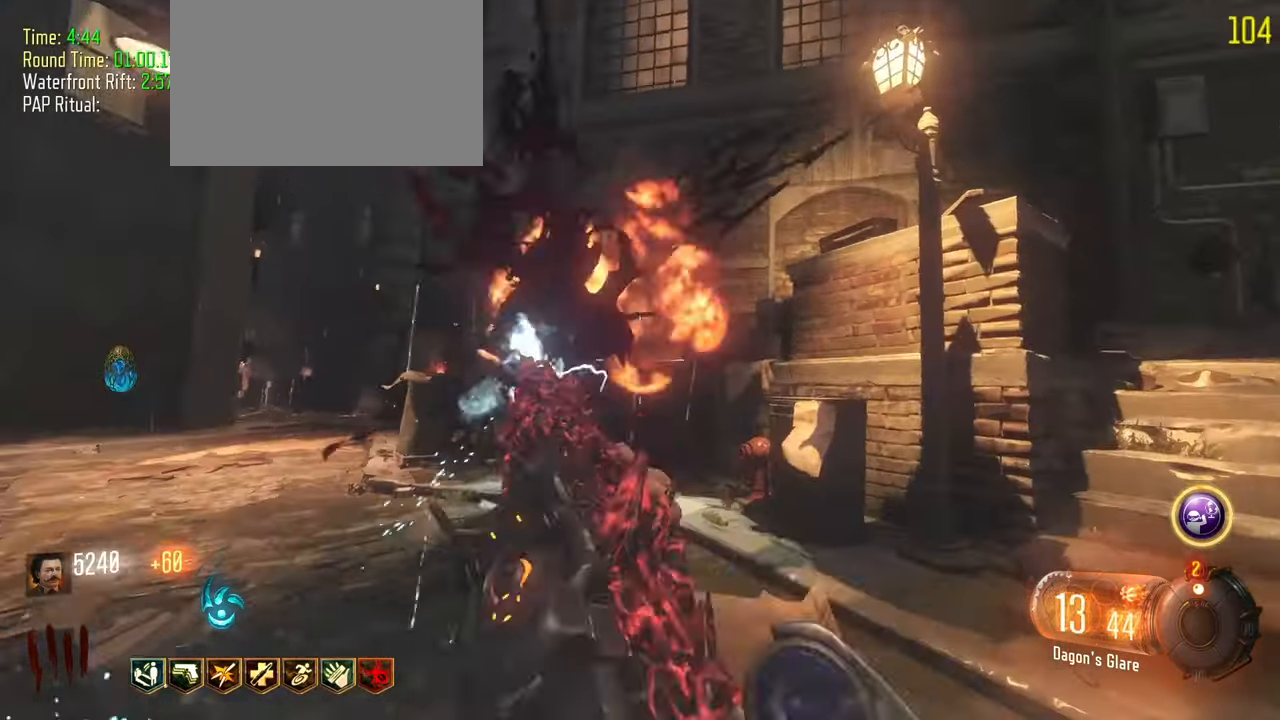
{"keys": ["shift", "w"]}